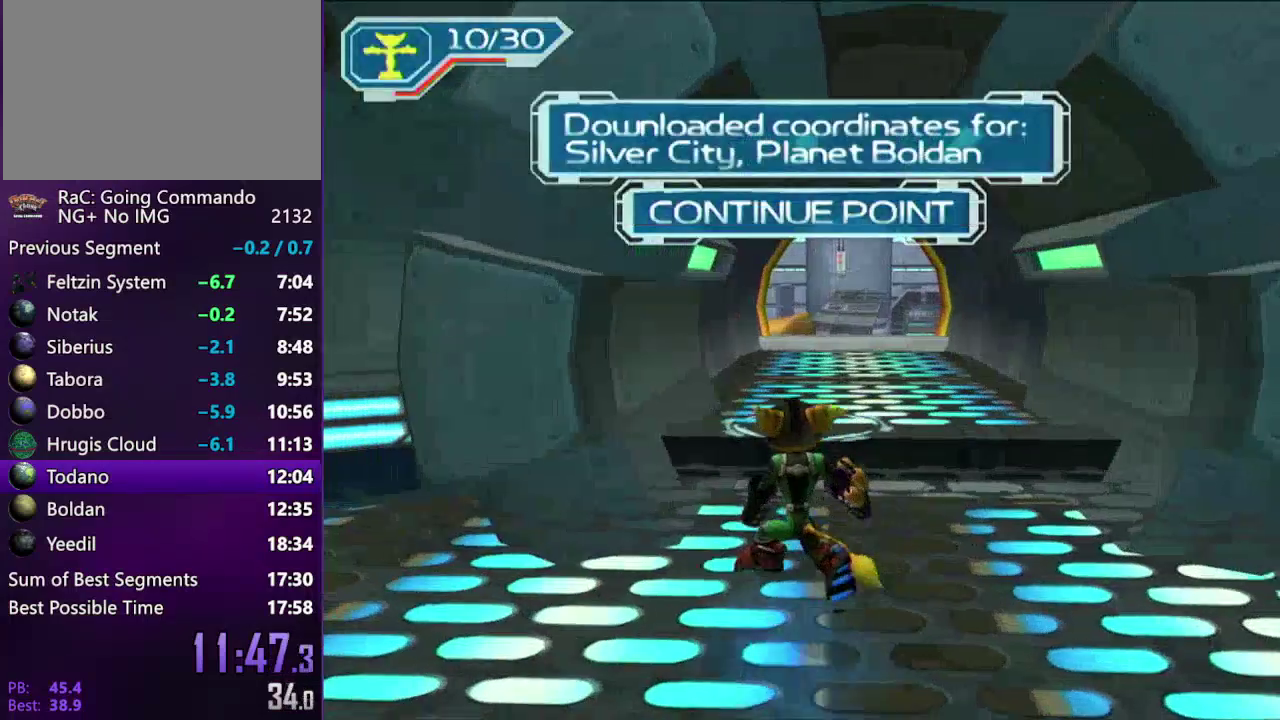
Gameplay with a controller (PlayStation layout); each line is a JSON object with the inputs held at the frame after it. "events" lists button and stick changes between this image and that frame as [ms after this image, input, new state], when the widget could be followed in between. Not read: L3 R3.
{"buttons": ["SQUARE"], "left_stick": "up", "right_stick": "center", "events": [[200, "R2", "up"], [350, "CIRCLE", "down"], [433, "CIRCLE", "up"], [450, "SQUARE", "down"]]}
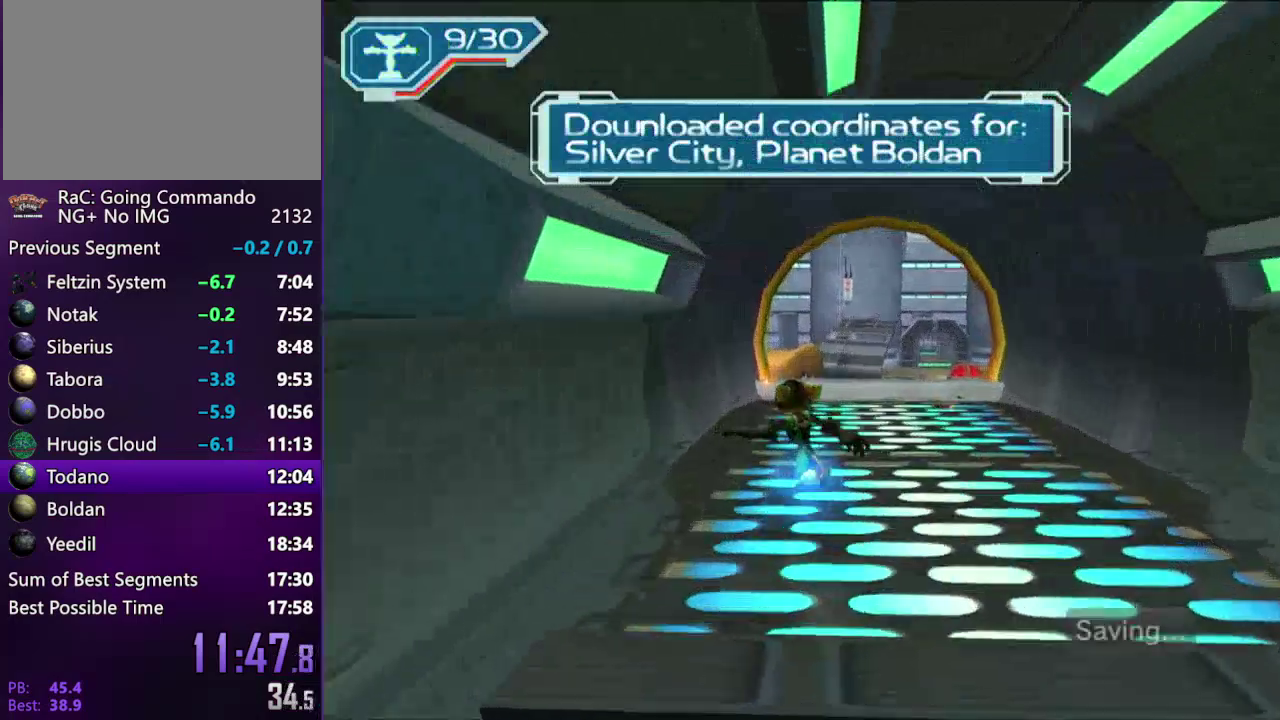
{"buttons": ["CIRCLE"], "left_stick": "up-right", "right_stick": "center", "events": [[67, "SQUARE", "up"], [433, "CIRCLE", "down"], [500, "left_stick", "up-right"]]}
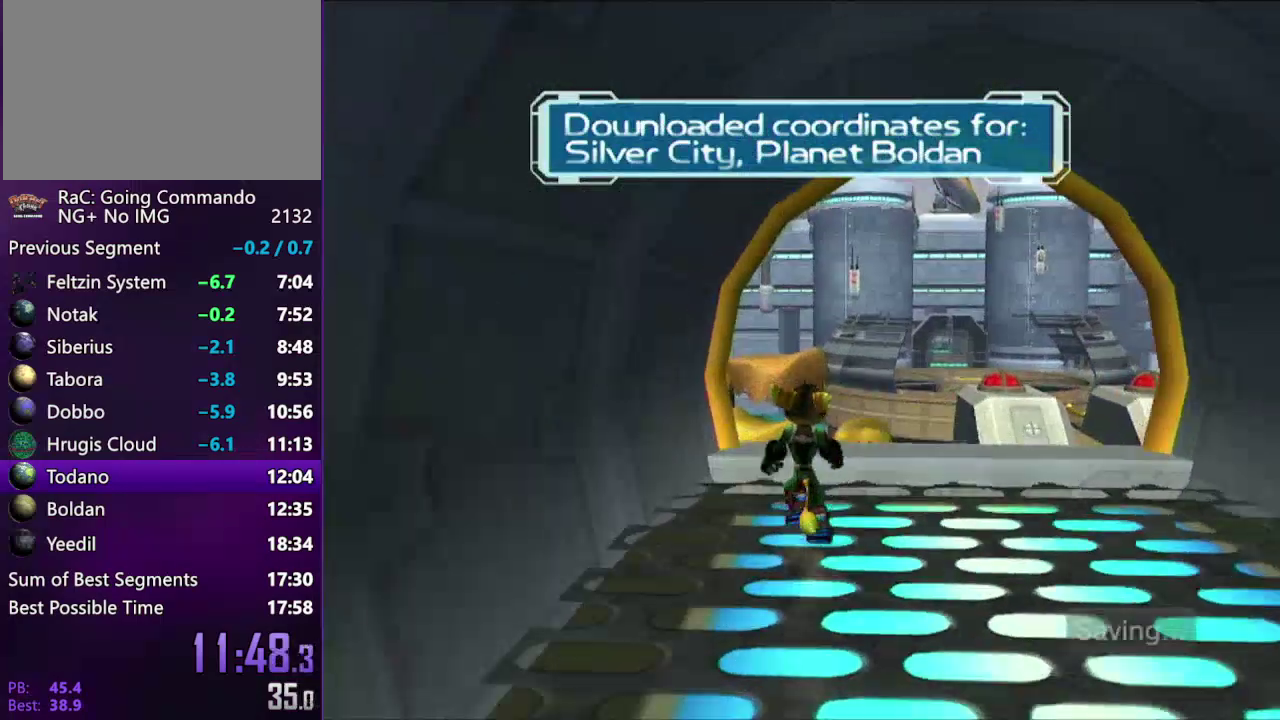
{"buttons": [], "left_stick": "up-right", "right_stick": "center", "events": [[33, "CIRCLE", "up"]]}
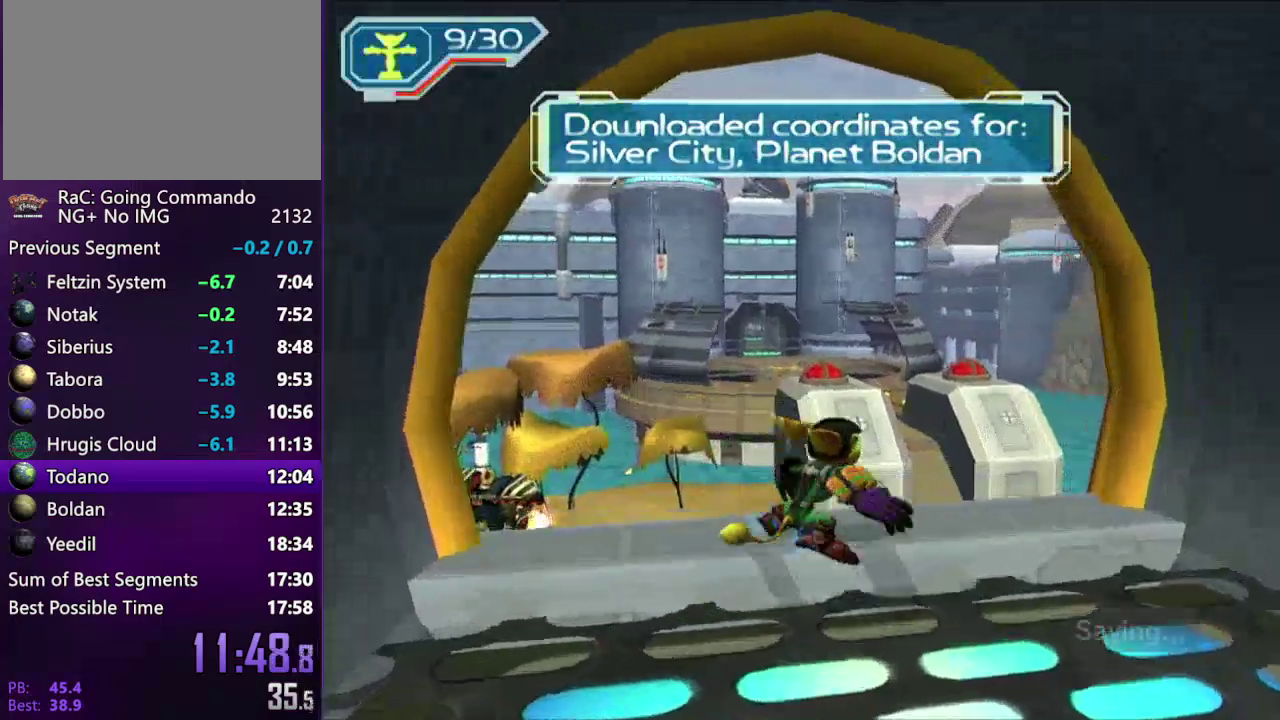
{"buttons": ["CIRCLE"], "left_stick": "right", "right_stick": "center", "events": [[117, "left_stick", "center"], [217, "left_stick", "right"], [400, "CIRCLE", "down"]]}
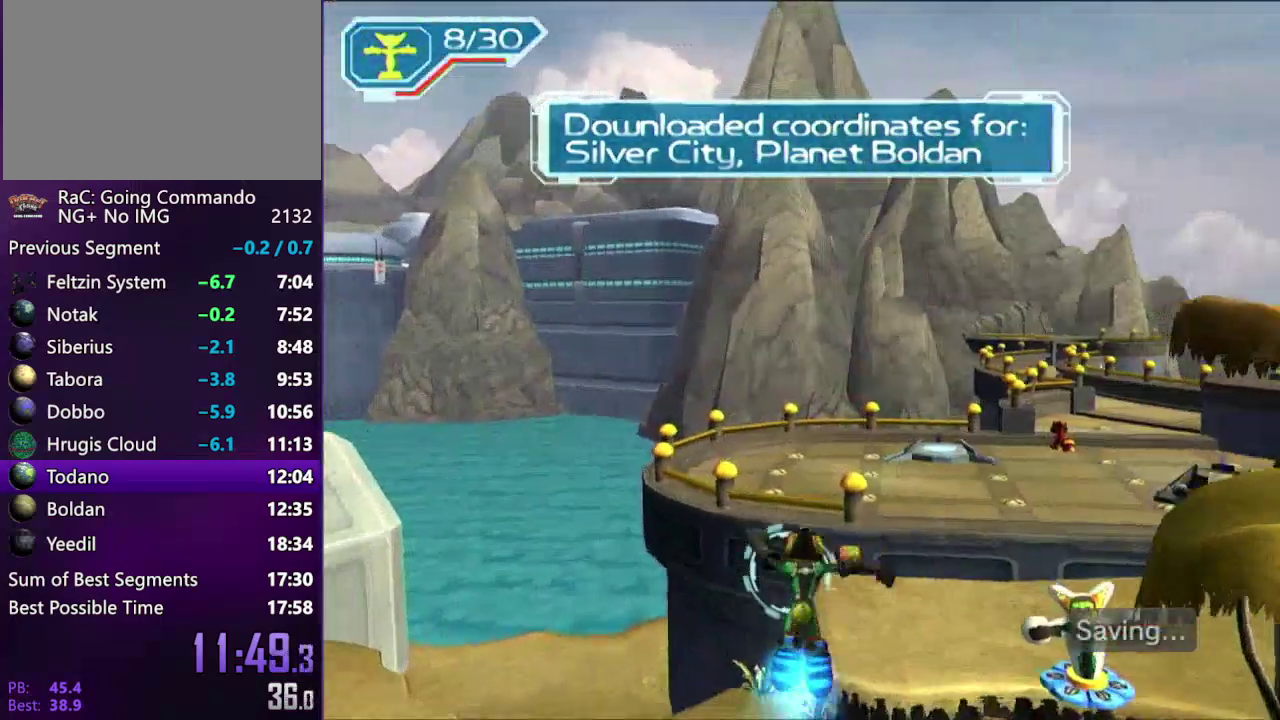
{"buttons": [], "left_stick": "center", "right_stick": "center", "events": [[17, "CIRCLE", "up"], [67, "SQUARE", "down"], [150, "SQUARE", "up"], [200, "SQUARE", "down"], [300, "SQUARE", "up"], [433, "left_stick", "center"]]}
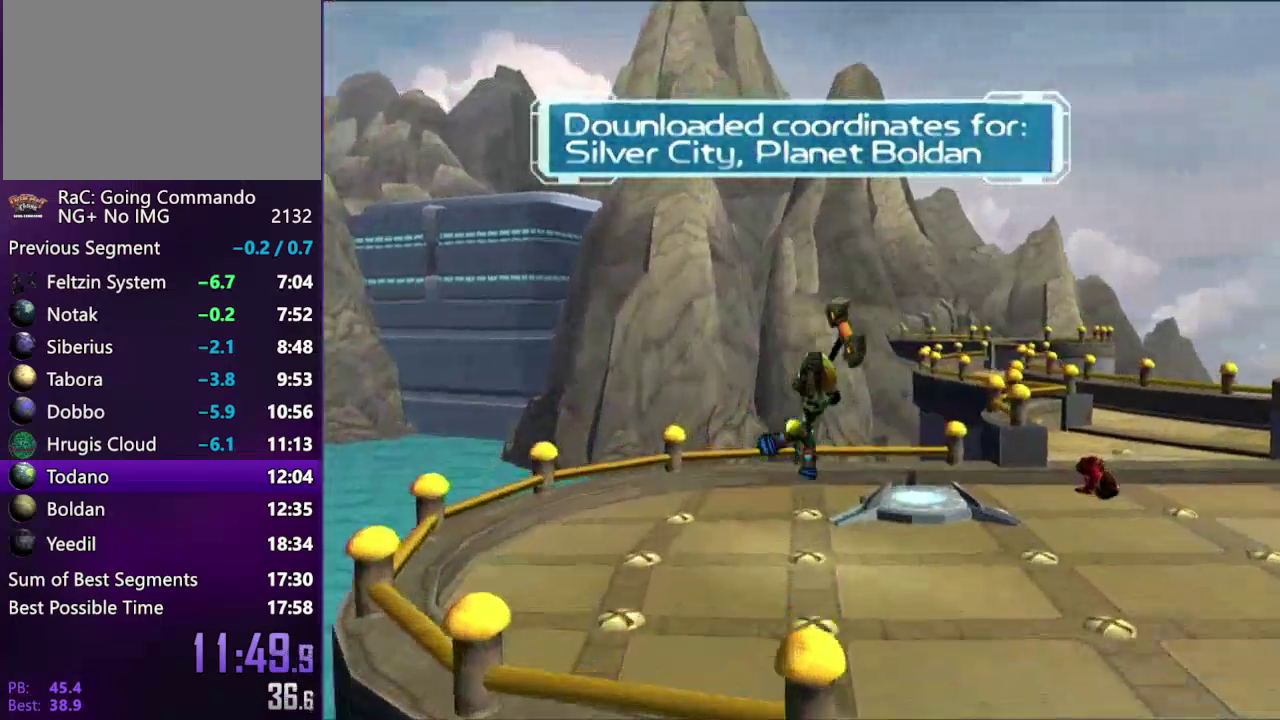
{"buttons": [], "left_stick": "right", "right_stick": "center", "events": [[233, "left_stick", "right"]]}
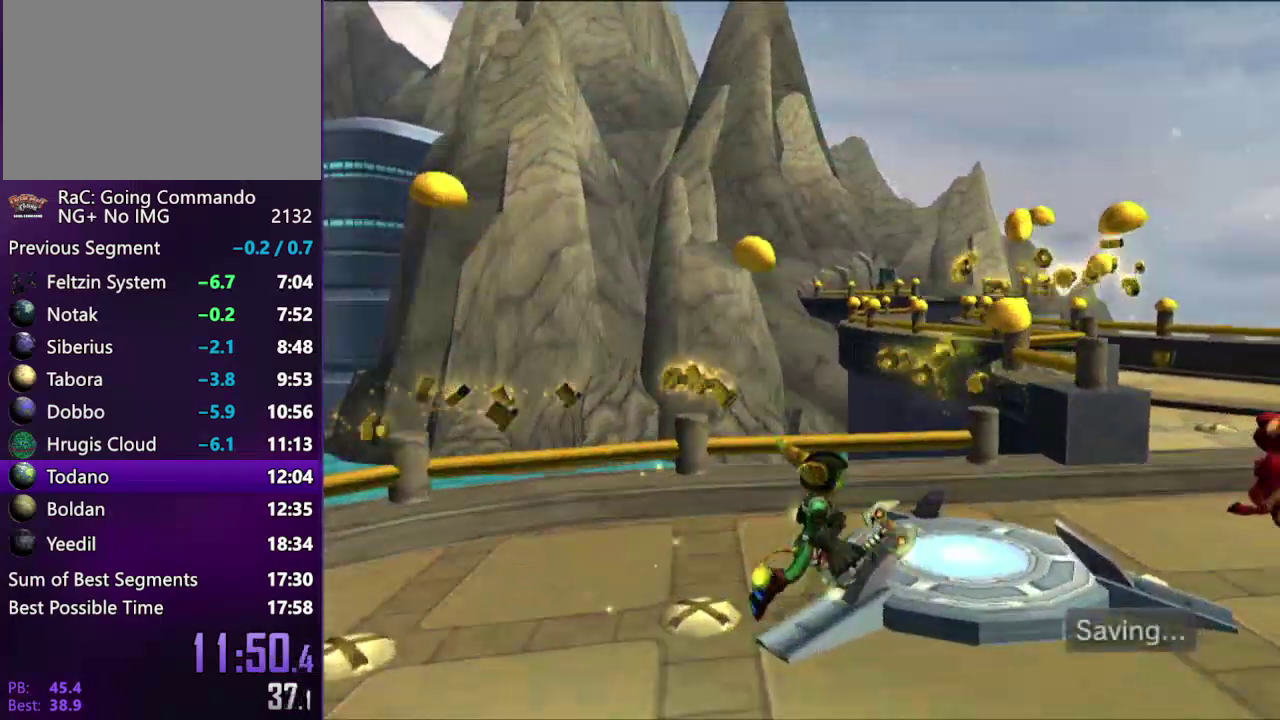
{"buttons": [], "left_stick": "center", "right_stick": "center", "events": [[17, "CIRCLE", "down"], [67, "CIRCLE", "up"], [183, "TRIANGLE", "down"], [233, "TRIANGLE", "up"], [233, "left_stick", "center"]]}
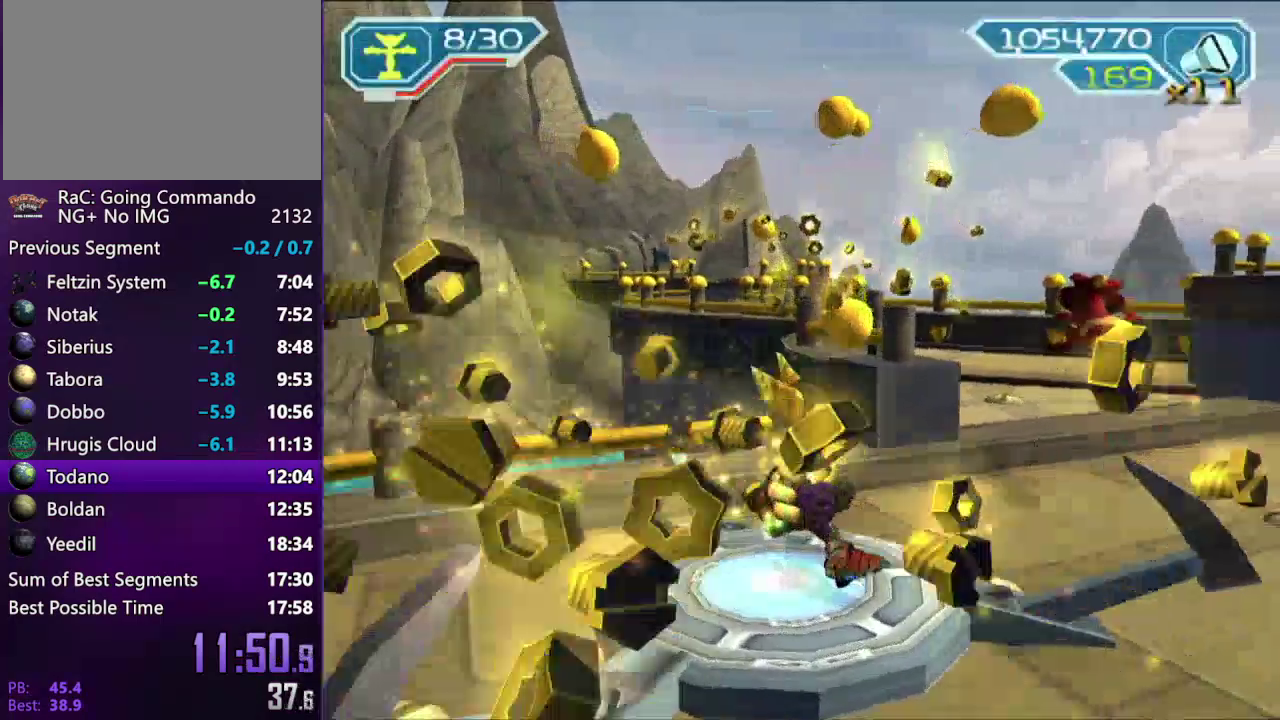
{"buttons": [], "left_stick": "up-left", "right_stick": "center", "events": [[483, "left_stick", "up-left"]]}
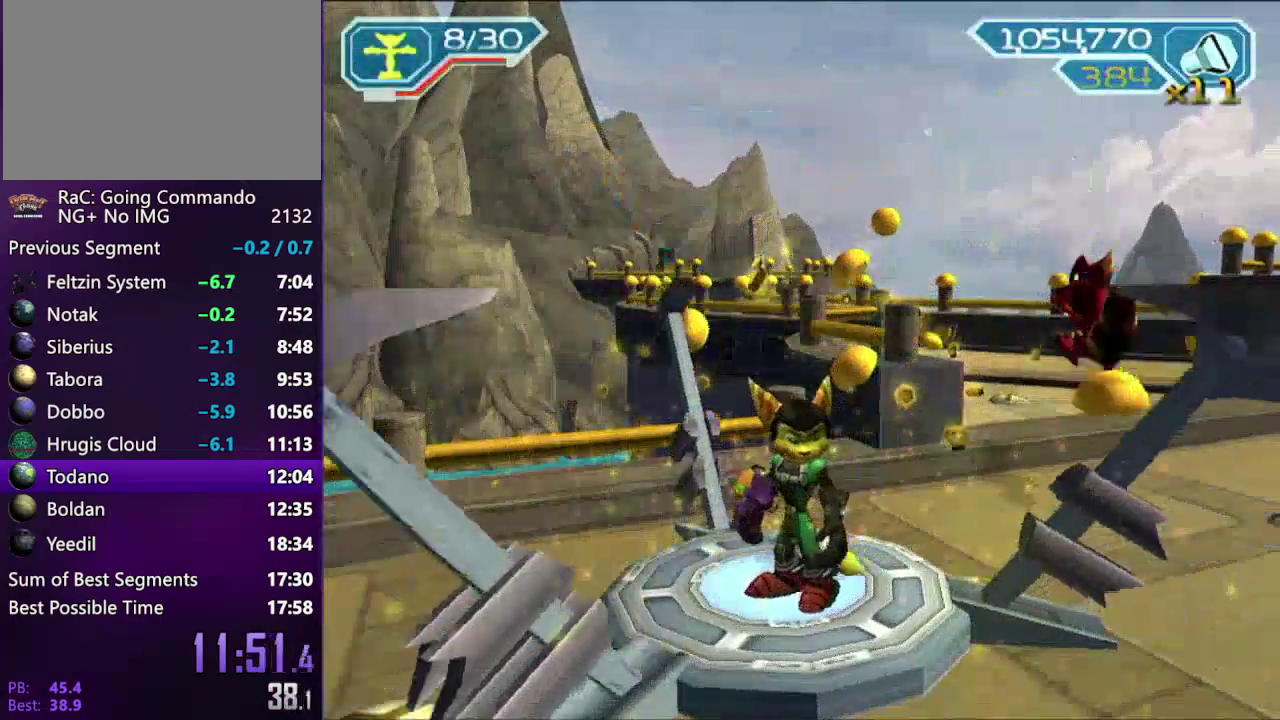
{"buttons": [], "left_stick": "up-left", "right_stick": "center", "events": []}
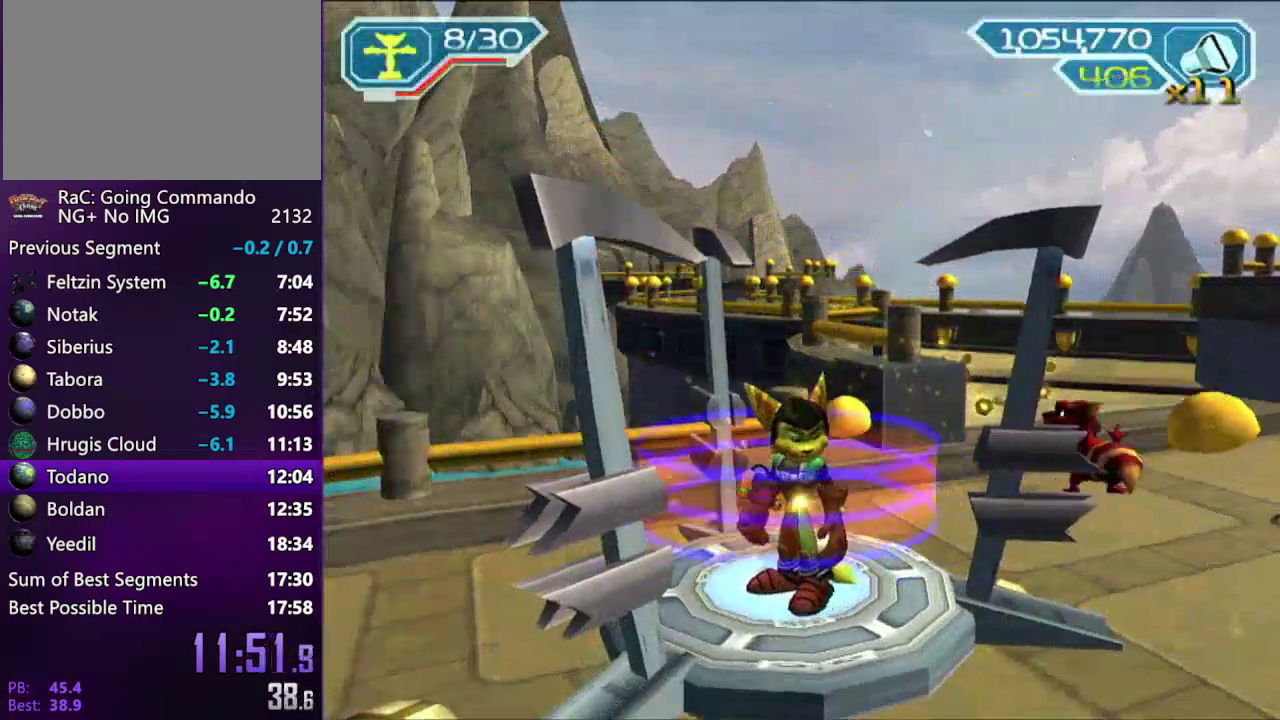
{"buttons": [], "left_stick": "up-left", "right_stick": "center", "events": []}
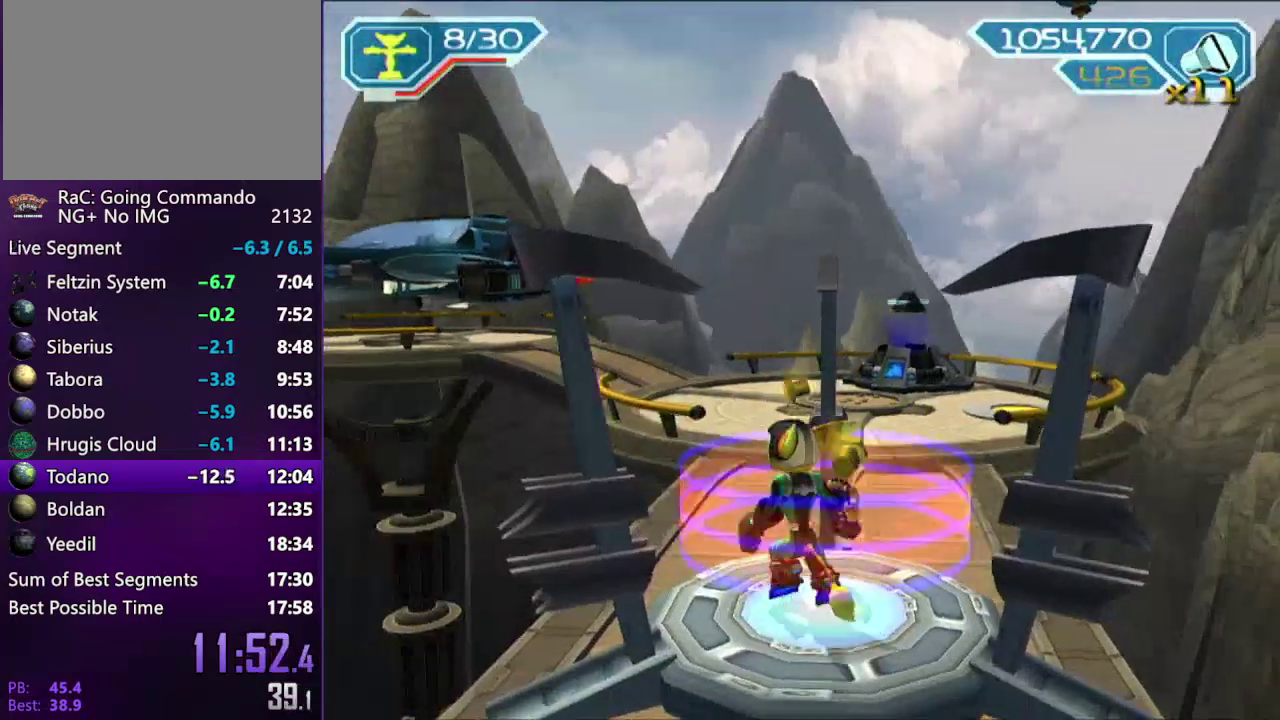
{"buttons": ["SQUARE"], "left_stick": "center", "right_stick": "center", "events": [[150, "left_stick", "up"], [367, "CIRCLE", "down"], [367, "left_stick", "center"], [433, "CIRCLE", "up"], [450, "SQUARE", "down"]]}
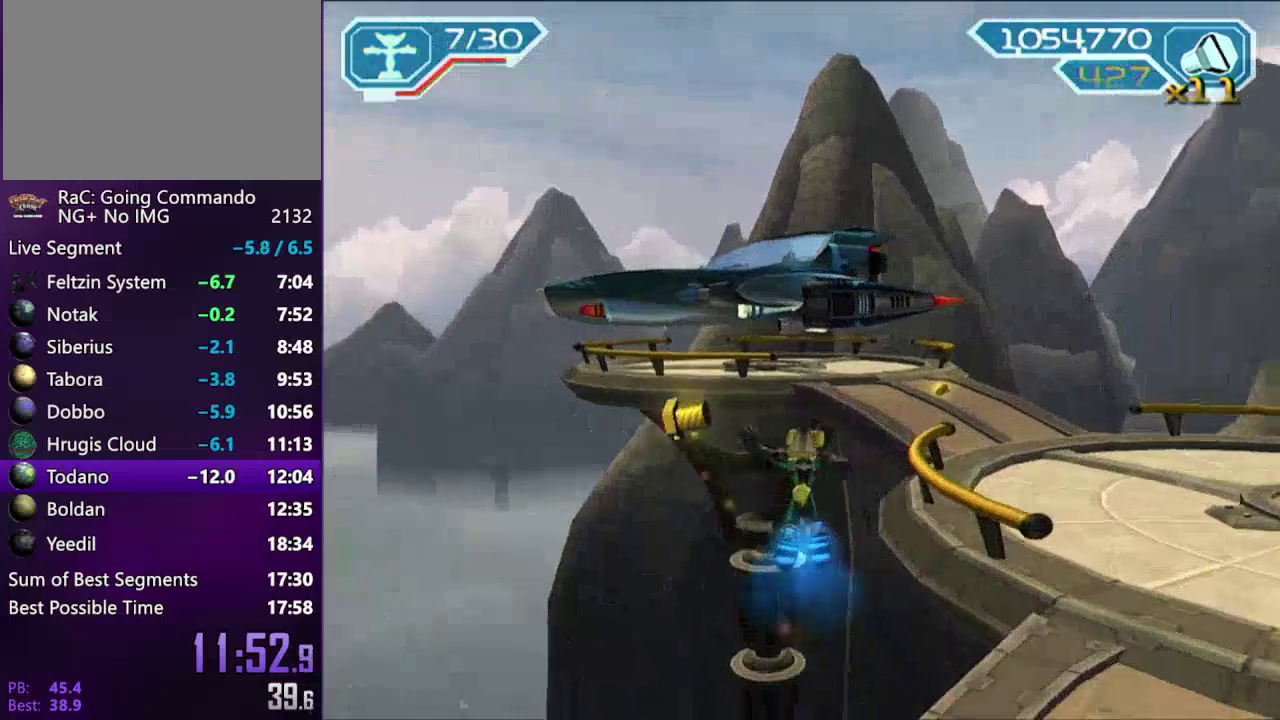
{"buttons": ["CROSS"], "left_stick": "center", "right_stick": "center", "events": [[100, "SQUARE", "up"], [300, "TRIANGLE", "down"], [450, "CROSS", "down"], [450, "TRIANGLE", "up"]]}
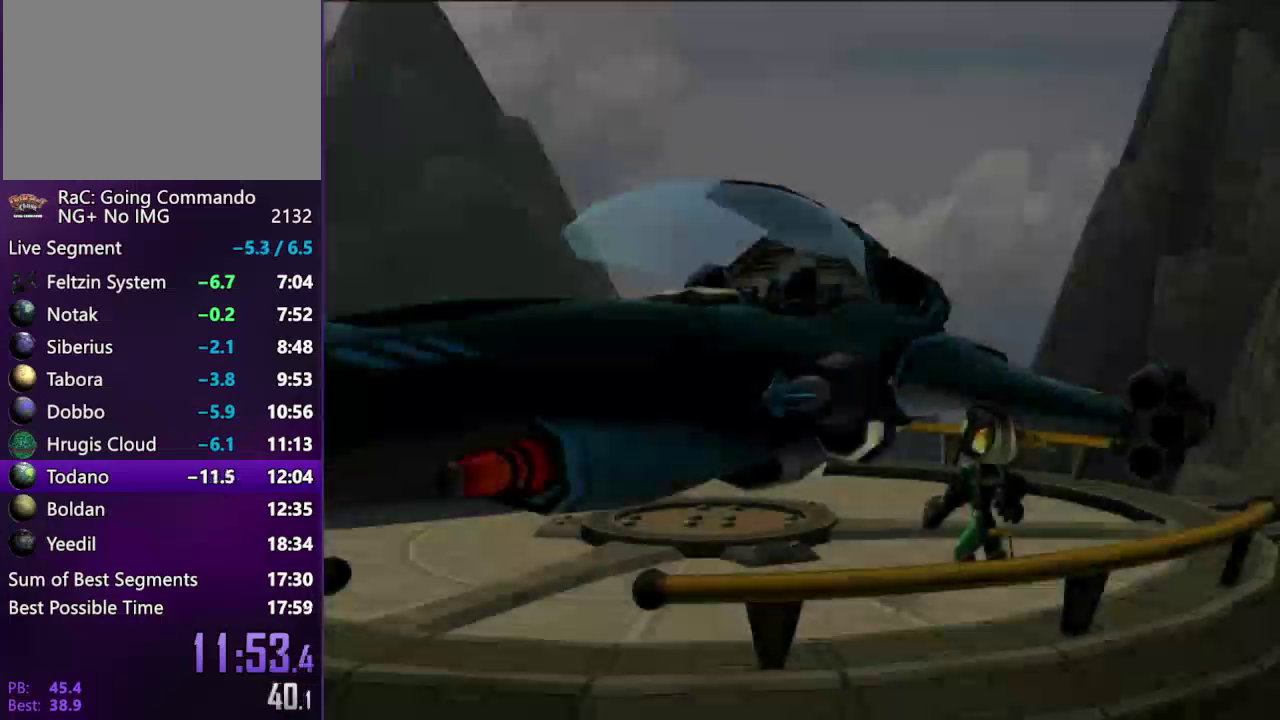
{"buttons": [], "left_stick": "center", "right_stick": "center", "events": [[33, "CROSS", "up"], [100, "CROSS", "down"], [317, "CROSS", "up"]]}
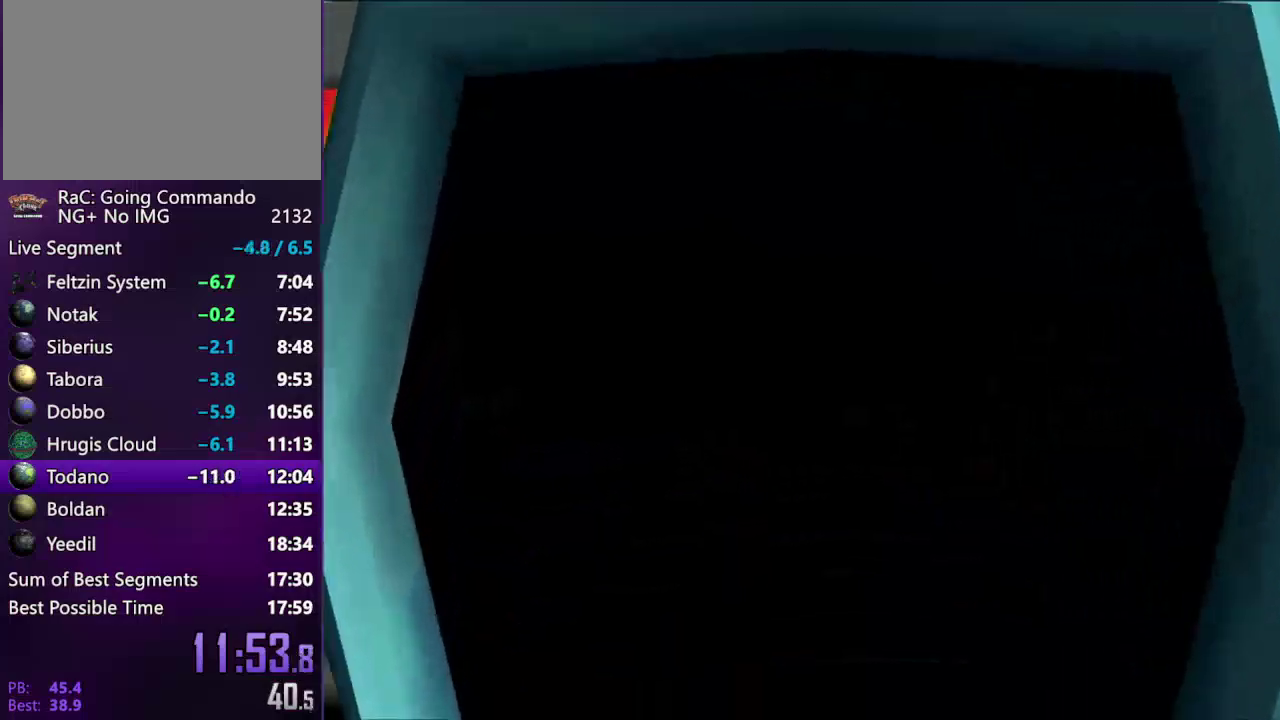
{"buttons": [], "left_stick": "center", "right_stick": "center", "events": [[317, "CROSS", "down"], [433, "CROSS", "up"]]}
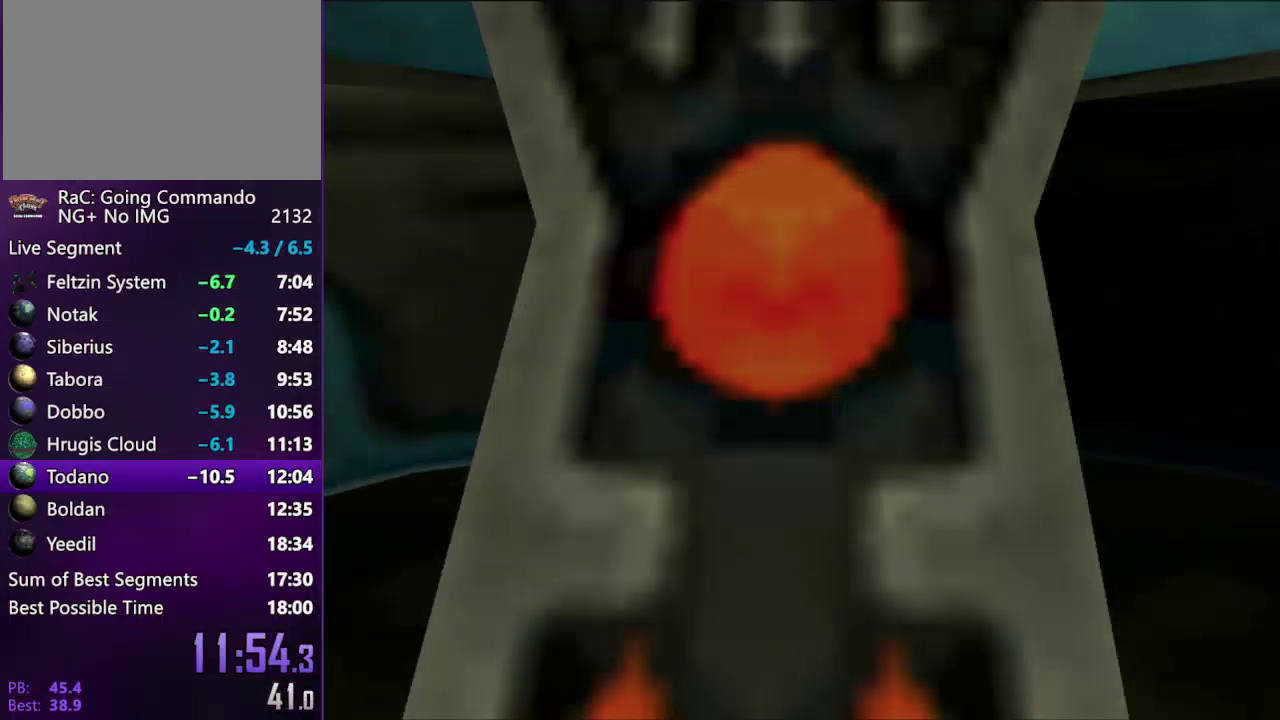
{"buttons": [], "left_stick": "center", "right_stick": "center", "events": [[117, "CROSS", "down"], [183, "CROSS", "up"], [283, "CROSS", "down"], [483, "CROSS", "up"]]}
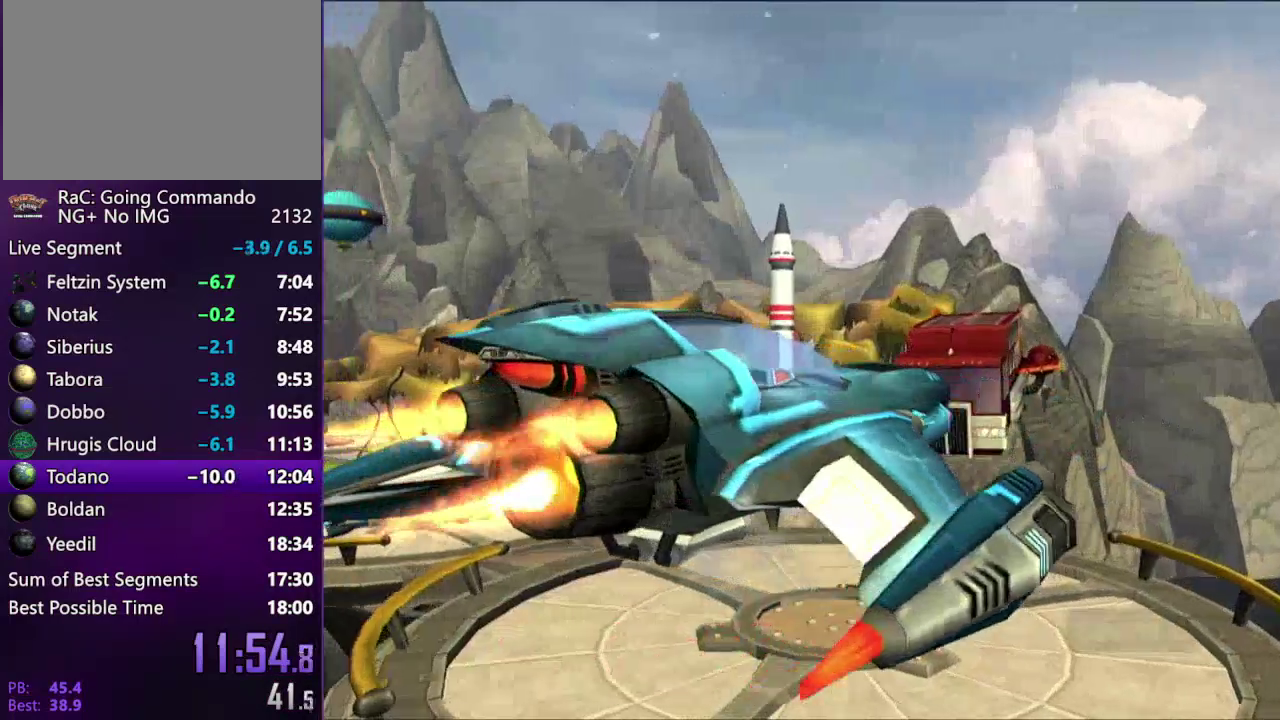
{"buttons": [], "left_stick": "center", "right_stick": "center", "events": [[50, "CROSS", "down"], [150, "CROSS", "up"], [200, "CROSS", "down"], [283, "CROSS", "up"], [400, "CROSS", "down"], [450, "CROSS", "up"]]}
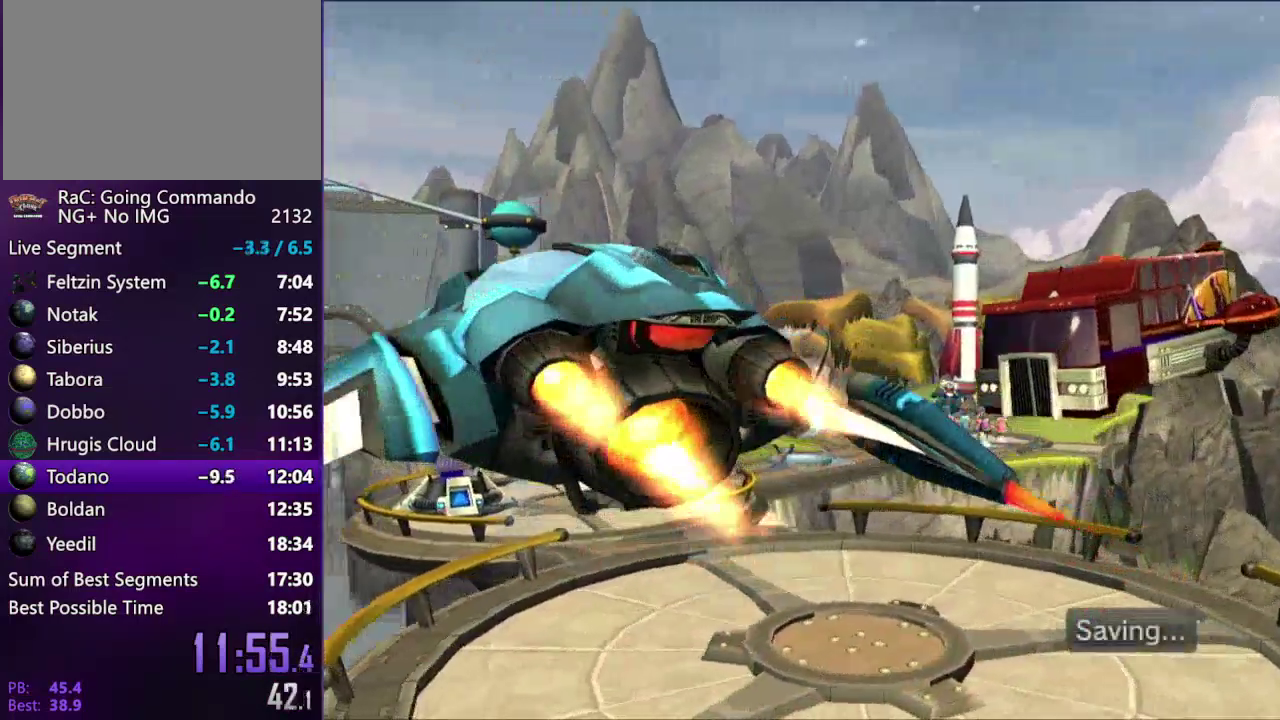
{"buttons": ["CROSS"], "left_stick": "center", "right_stick": "center"}
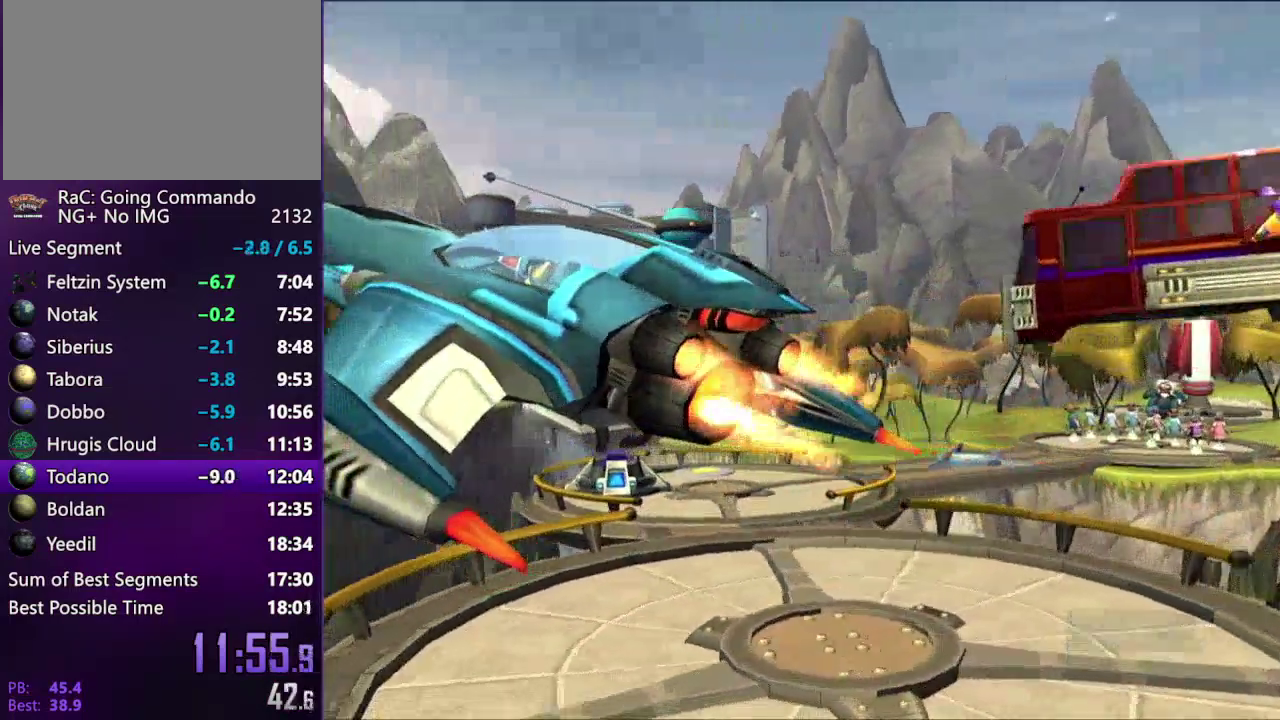
{"buttons": [], "left_stick": "center", "right_stick": "center"}
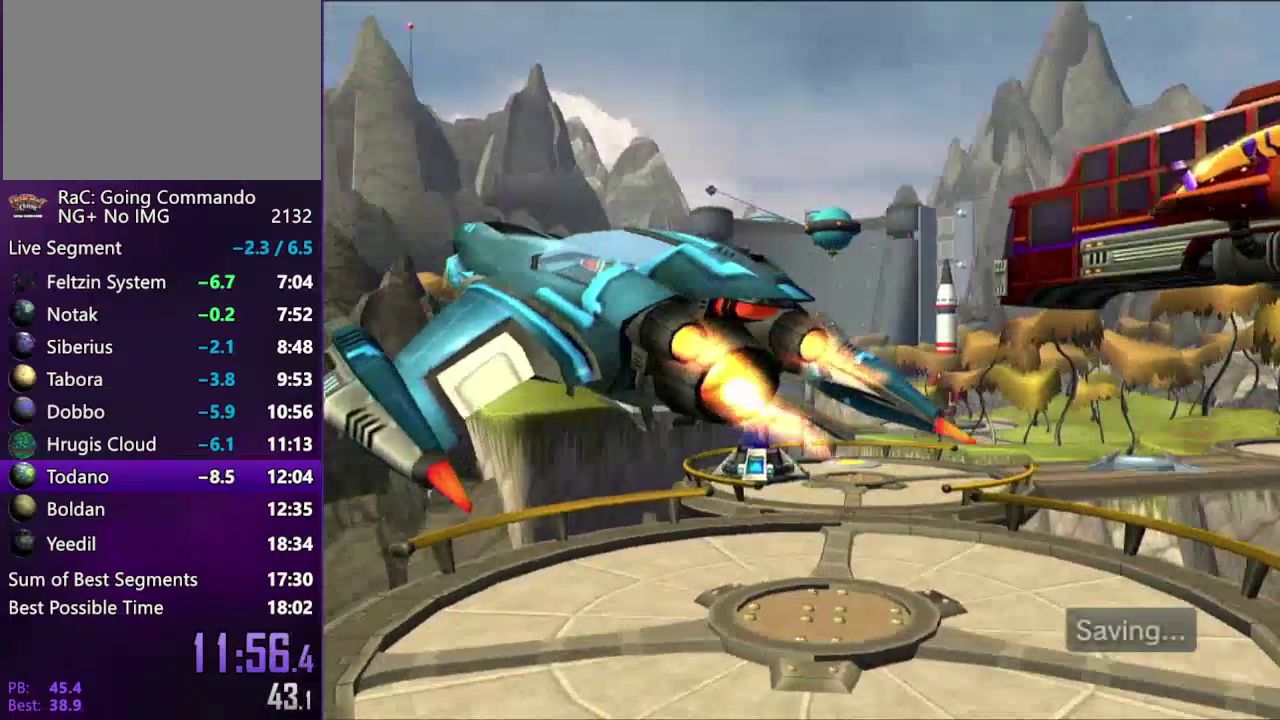
{"buttons": ["CROSS"], "left_stick": "center", "right_stick": "center", "events": [[50, "CROSS", "down"], [100, "CROSS", "up"], [183, "CROSS", "down"]]}
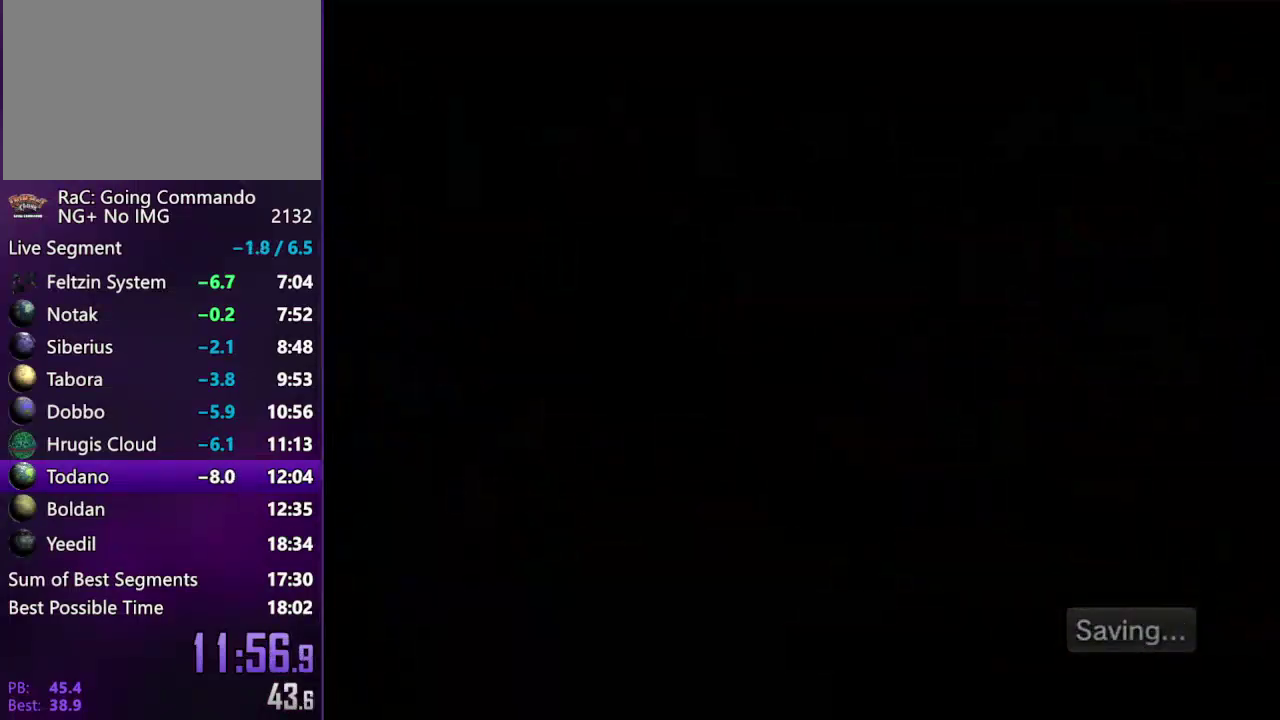
{"buttons": [], "left_stick": "center", "right_stick": "center", "events": [[200, "CROSS", "up"], [250, "START", "down"], [350, "START", "up"], [433, "START", "down"], [500, "START", "up"]]}
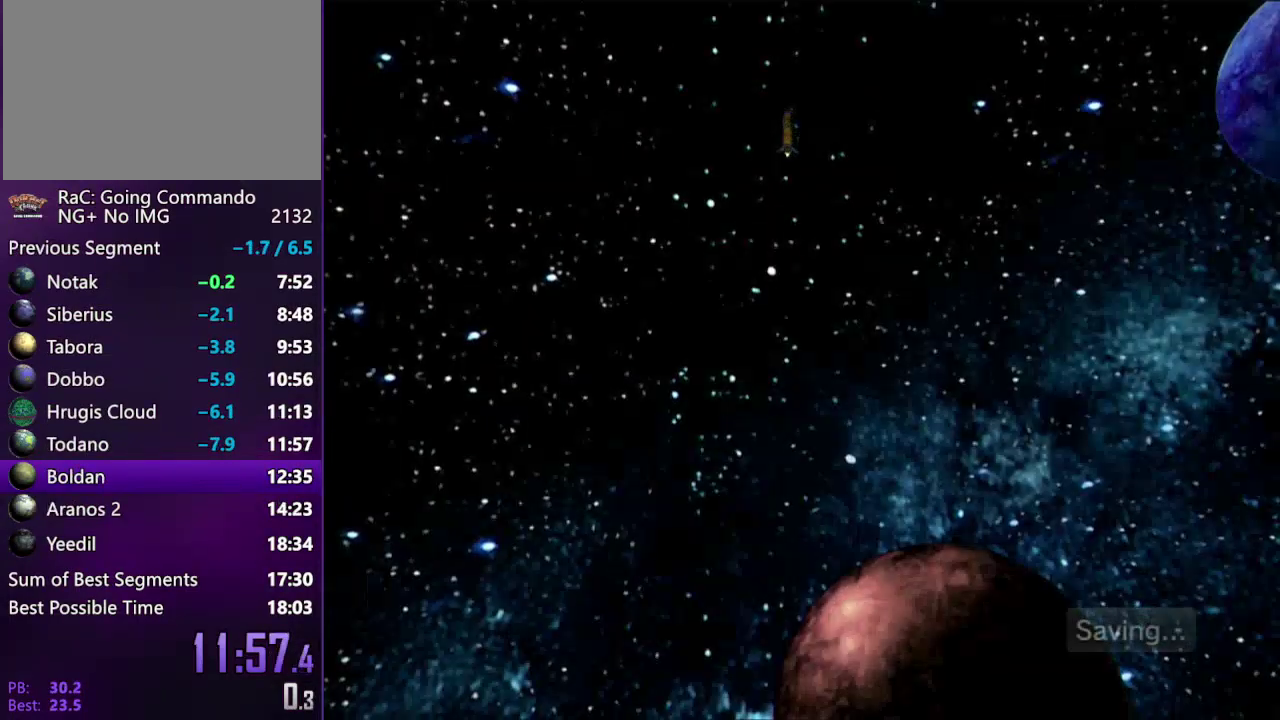
{"buttons": [], "left_stick": "center", "right_stick": "center", "events": [[67, "START", "down"], [117, "START", "up"], [200, "START", "down"], [300, "START", "up"], [350, "START", "down"], [433, "START", "up"]]}